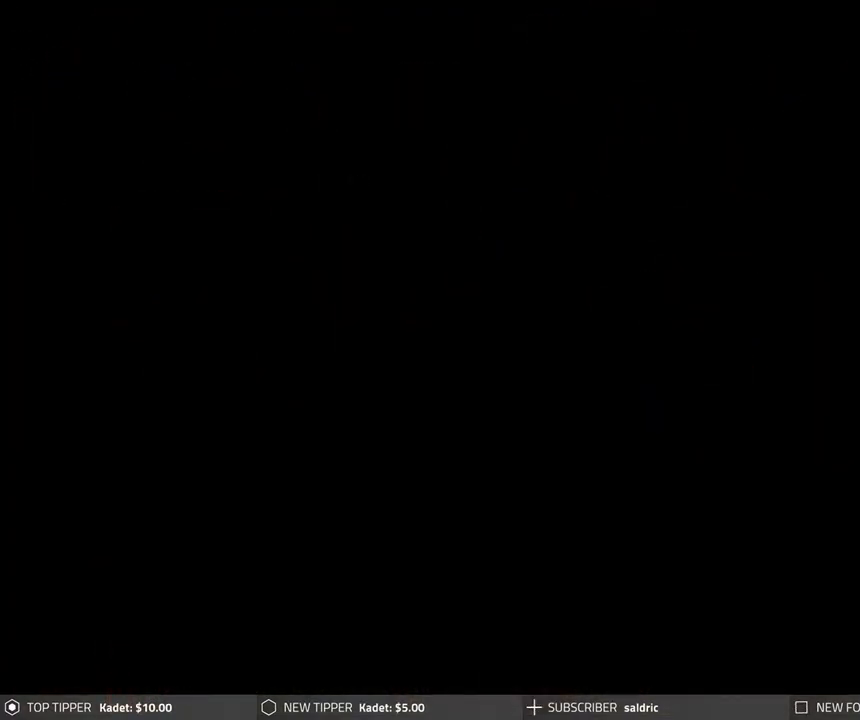
Gameplay with a controller (PlayStation layout); each line is a JSON object with the inputs held at the frame after it. "events" lists button and stick changes between this image and that frame as [ms after this image, input, new state], when the widget could be followed in between. Not read: right_stick.
{"buttons": ["CROSS"], "left_stick": "center", "events": [[400, "CROSS", "up"], [467, "CROSS", "down"]]}
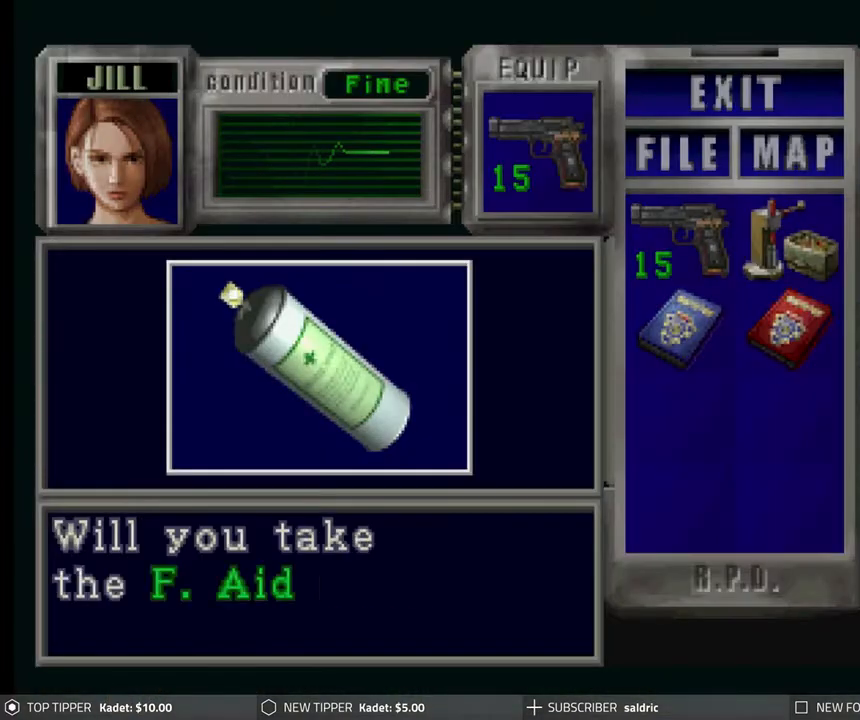
{"buttons": [], "left_stick": "center", "events": [[100, "CROSS", "up"], [167, "CROSS", "down"], [267, "CROSS", "up"], [333, "CROSS", "down"], [450, "CROSS", "up"]]}
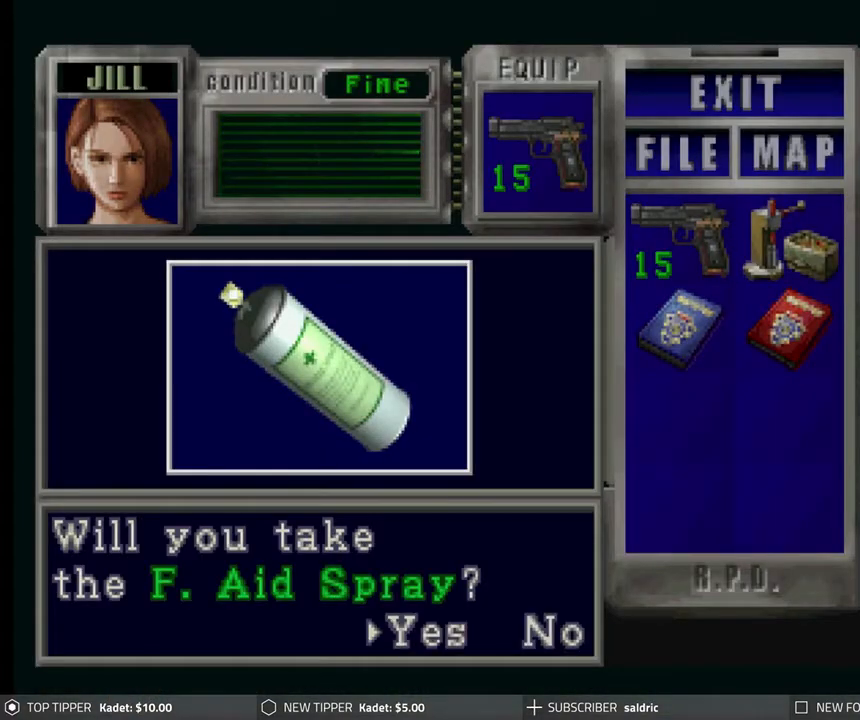
{"buttons": ["CROSS"], "left_stick": "center", "events": [[17, "CROSS", "down"], [150, "CROSS", "up"], [233, "CROSS", "down"], [350, "CROSS", "up"], [417, "CROSS", "down"]]}
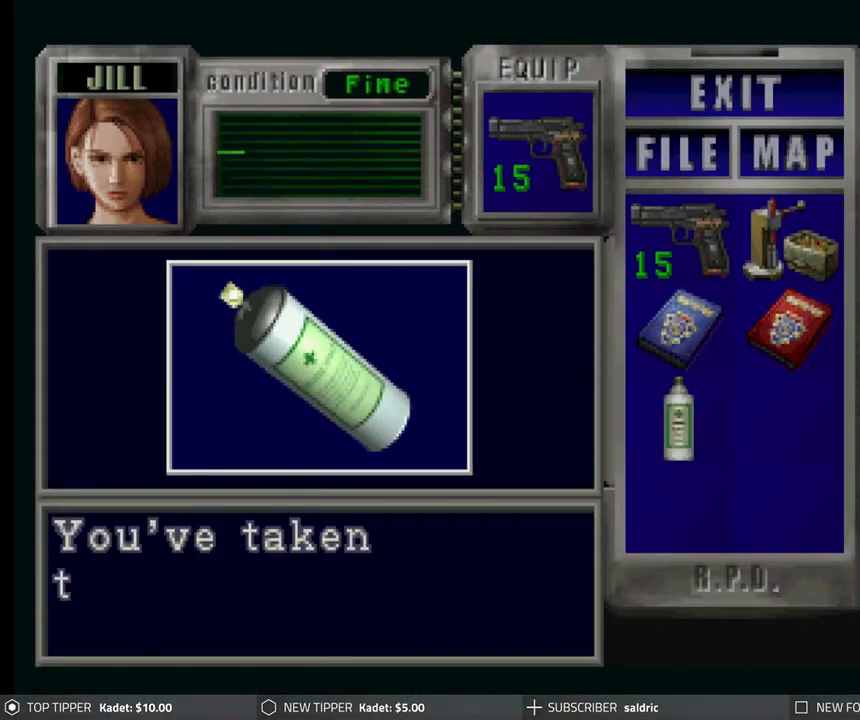
{"buttons": ["CROSS"], "left_stick": "center", "events": [[33, "CROSS", "up"], [100, "CROSS", "down"], [200, "CROSS", "up"], [283, "CROSS", "down"], [383, "CROSS", "up"], [450, "CROSS", "down"]]}
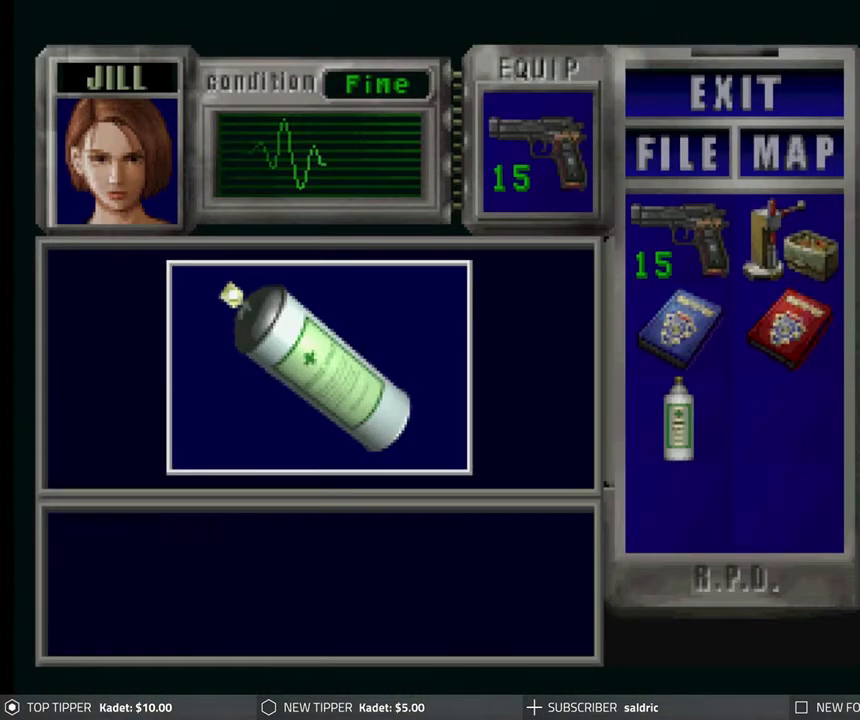
{"buttons": ["DPAD_DOWN"], "left_stick": "center", "events": [[50, "CROSS", "up"], [117, "CROSS", "down"], [250, "CROSS", "up"], [267, "DPAD_DOWN", "down"], [333, "DPAD_LEFT", "down"], [417, "DPAD_LEFT", "up"]]}
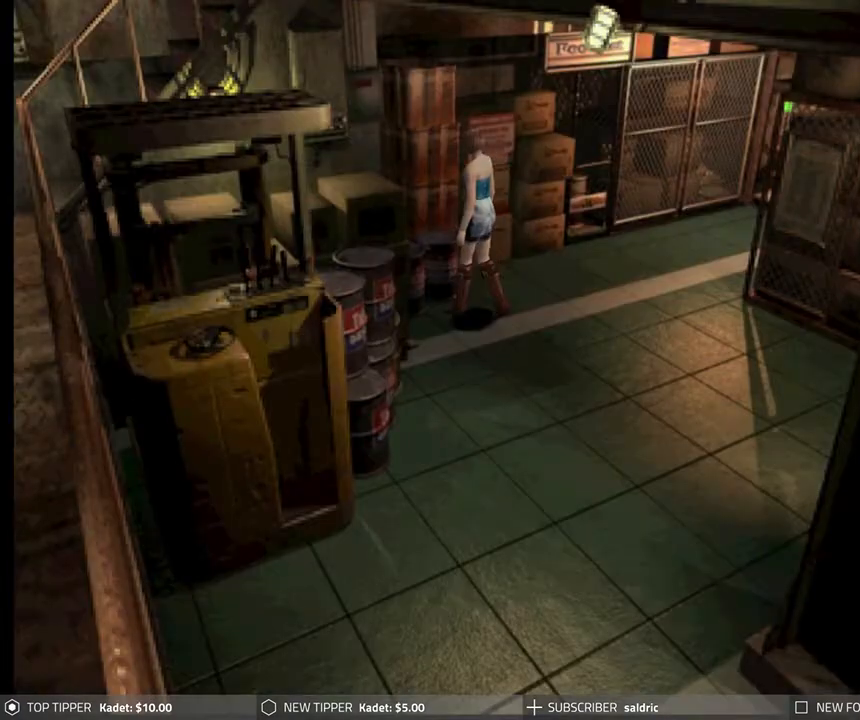
{"buttons": [], "left_stick": "center", "events": [[50, "TRIANGLE", "down"], [150, "DPAD_DOWN", "up"], [200, "TRIANGLE", "up"]]}
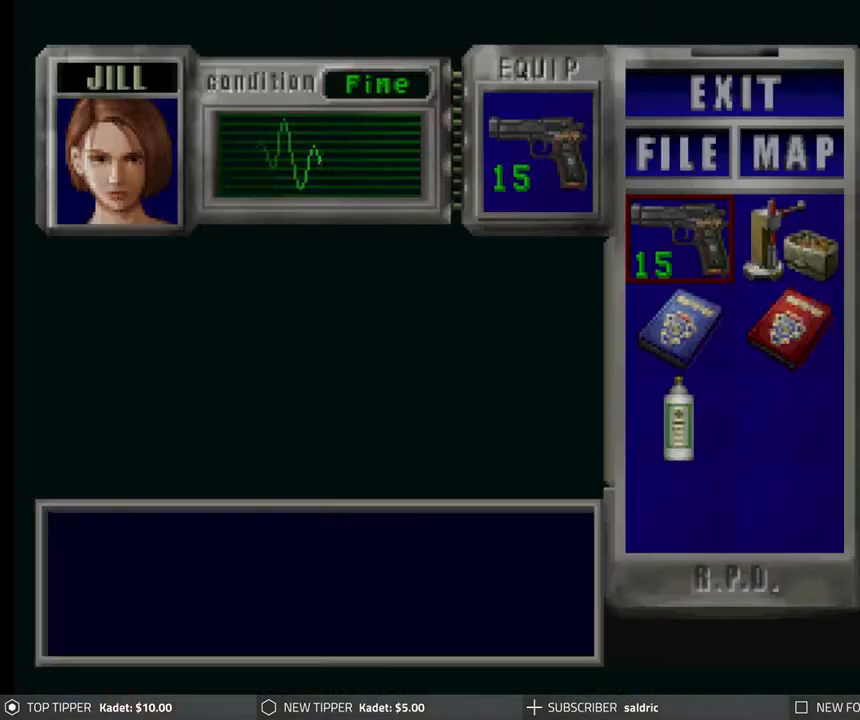
{"buttons": [], "left_stick": "center", "events": [[333, "DPAD_DOWN", "down"], [450, "DPAD_DOWN", "up"]]}
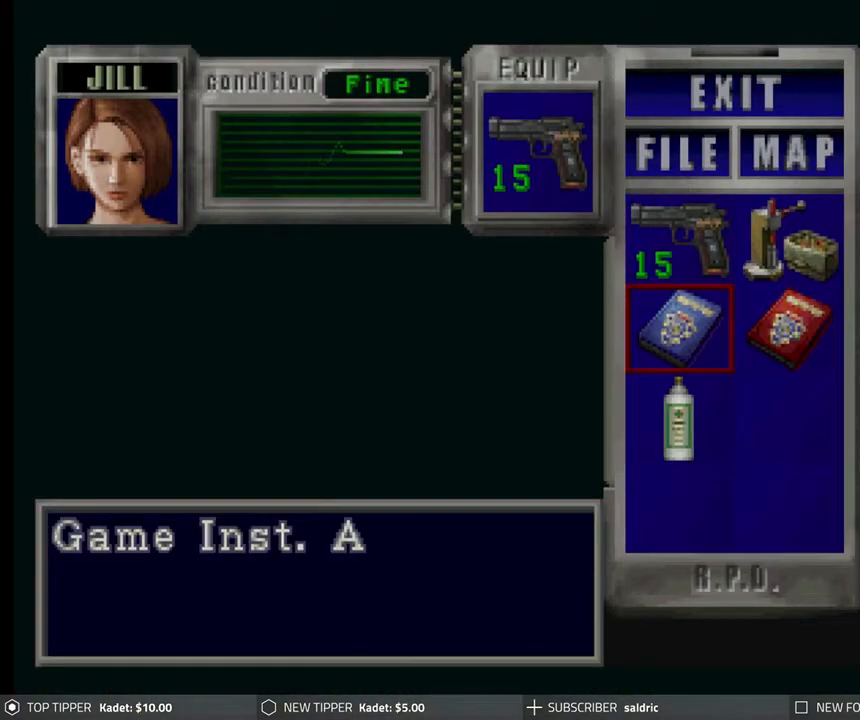
{"buttons": [], "left_stick": "center", "events": [[50, "CROSS", "down"], [200, "CROSS", "up"], [317, "CROSS", "down"], [483, "CROSS", "up"]]}
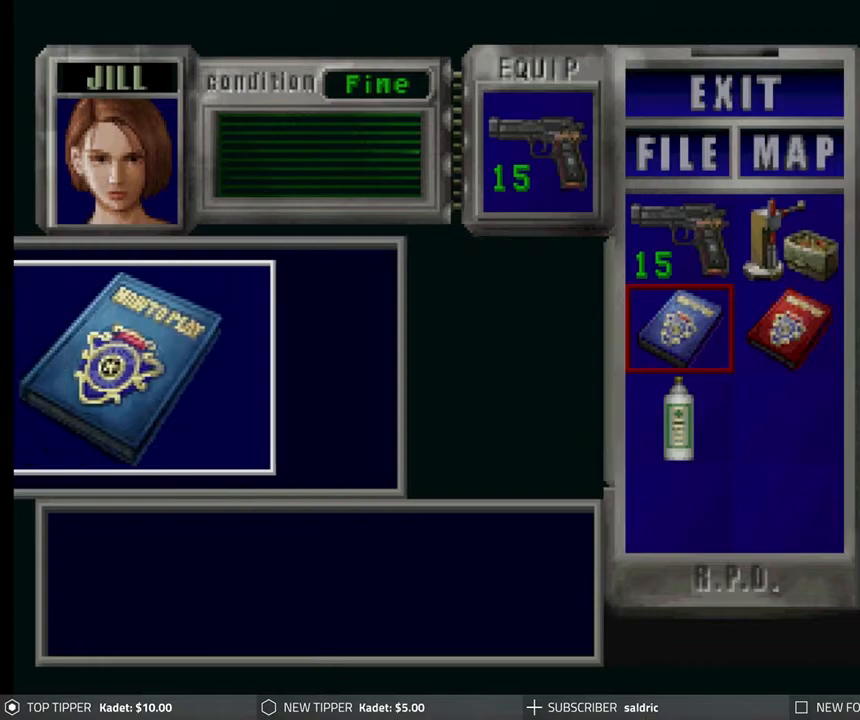
{"buttons": ["CROSS"], "left_stick": "center", "events": [[500, "CROSS", "down"]]}
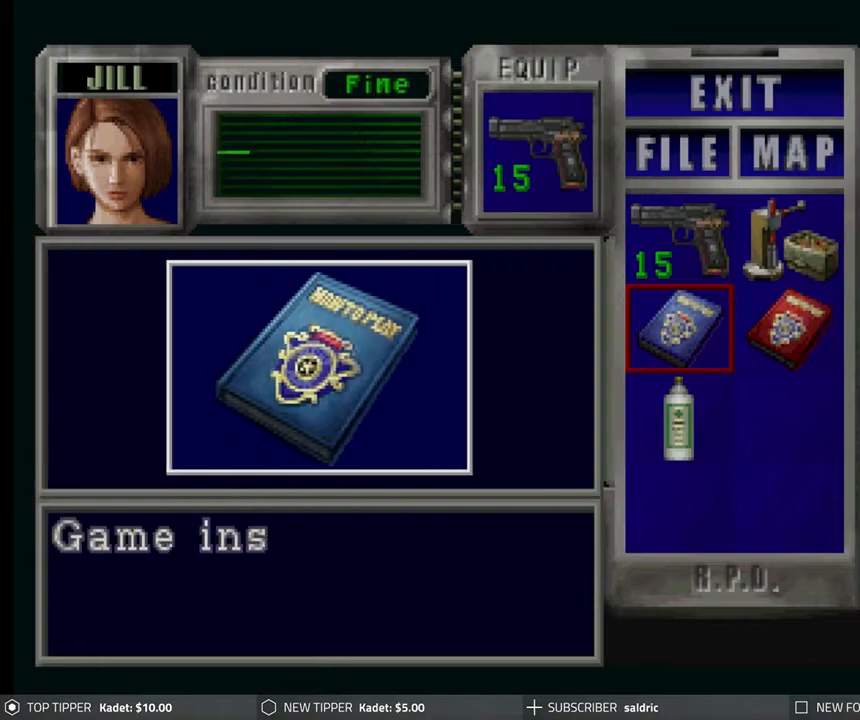
{"buttons": ["CROSS"], "left_stick": "center", "events": [[350, "CROSS", "up"], [367, "CROSS", "down"]]}
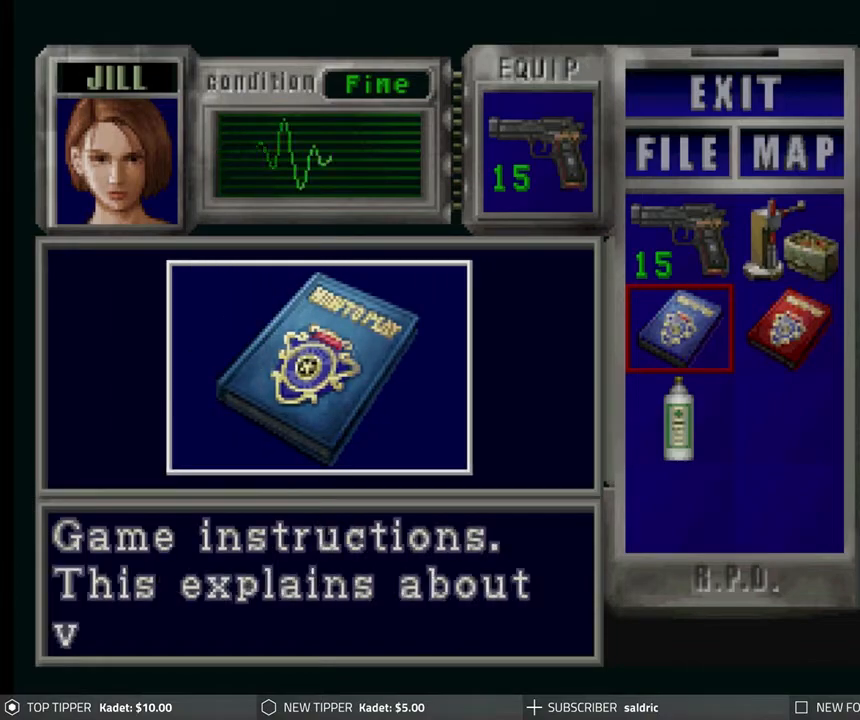
{"buttons": ["CROSS"], "left_stick": "center", "events": [[17, "CROSS", "up"], [83, "CROSS", "down"], [200, "CROSS", "up"], [267, "CROSS", "down"], [400, "CROSS", "up"], [467, "CROSS", "down"]]}
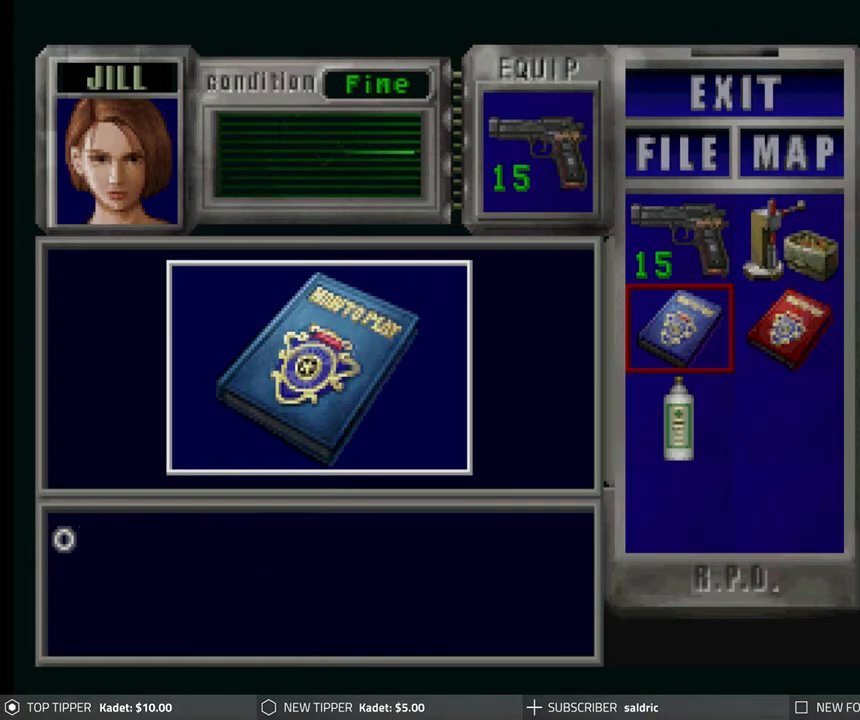
{"buttons": ["CROSS"], "left_stick": "center", "events": [[167, "CROSS", "up"], [317, "CROSS", "down"]]}
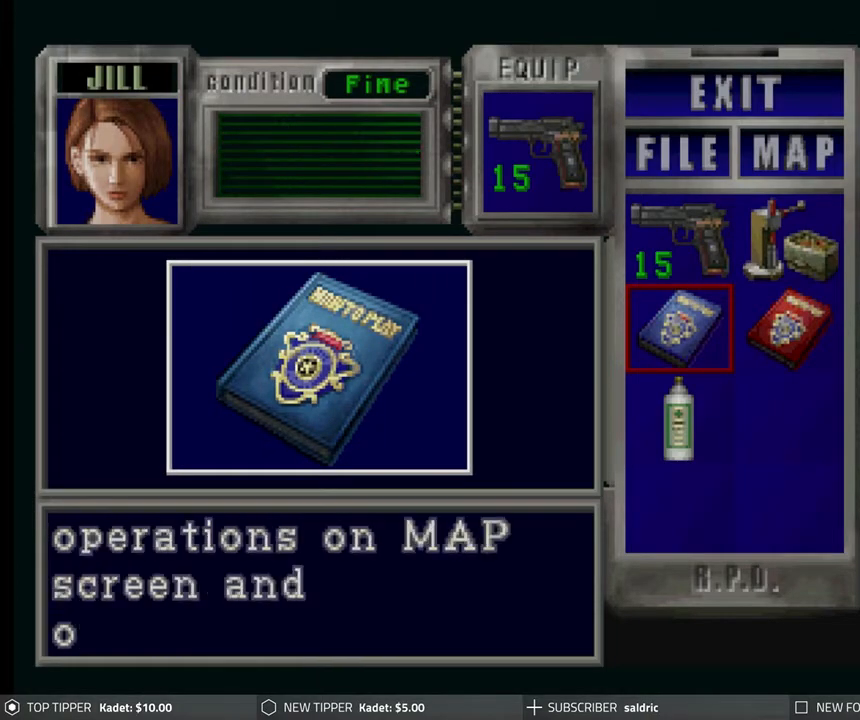
{"buttons": [], "left_stick": "center", "events": [[33, "CROSS", "up"], [117, "CROSS", "down"], [267, "CROSS", "up"], [333, "CROSS", "down"], [467, "CROSS", "up"]]}
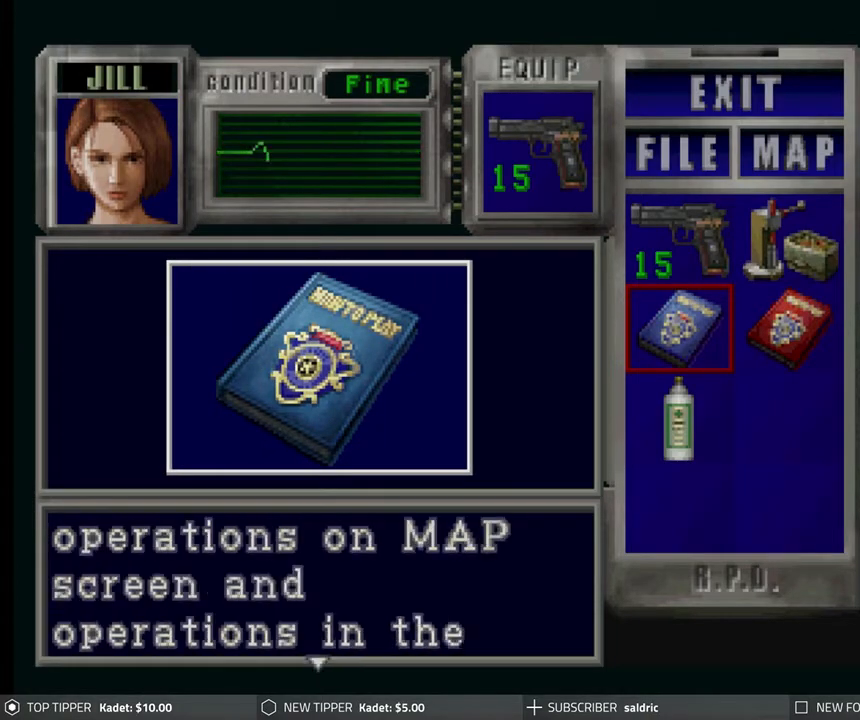
{"buttons": ["CROSS"], "left_stick": "center", "events": [[33, "CROSS", "down"], [133, "CROSS", "up"], [200, "CROSS", "down"], [333, "CROSS", "up"], [400, "CROSS", "down"]]}
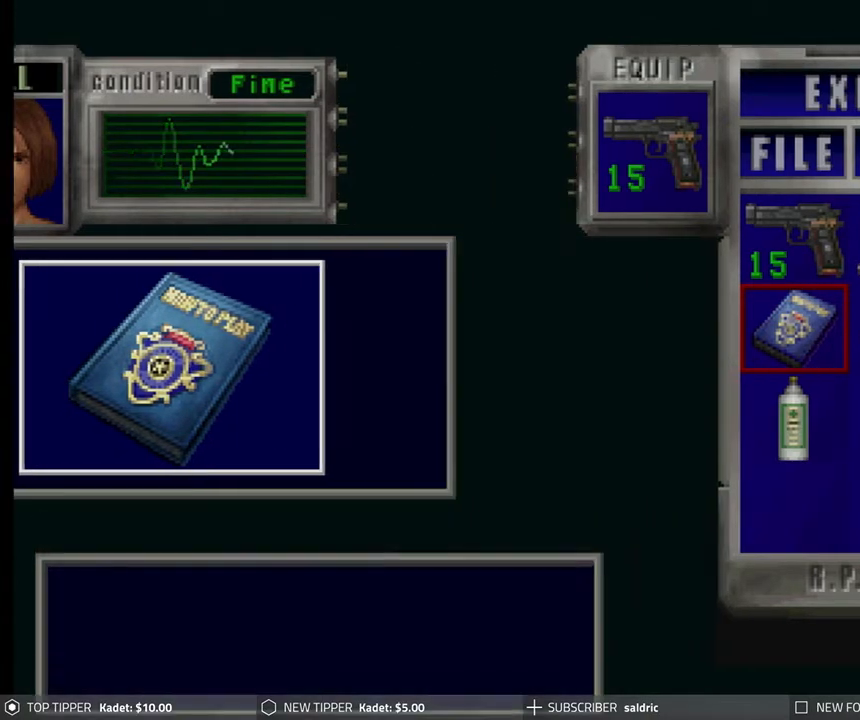
{"buttons": [], "left_stick": "center", "events": [[17, "CROSS", "up"], [100, "CROSS", "down"], [200, "CROSS", "up"]]}
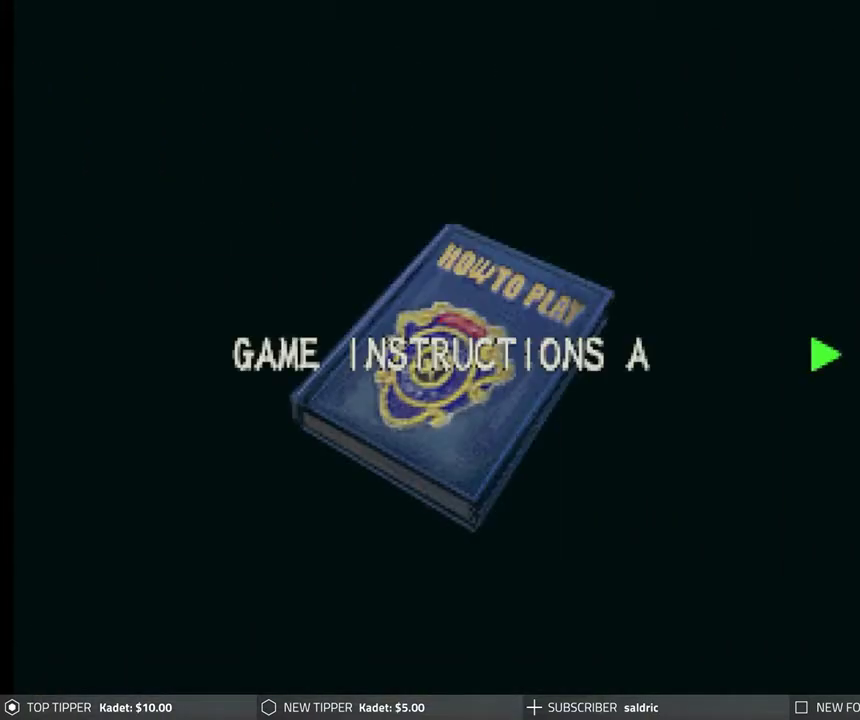
{"buttons": [], "left_stick": "center", "events": [[17, "CIRCLE", "down"], [150, "CIRCLE", "up"]]}
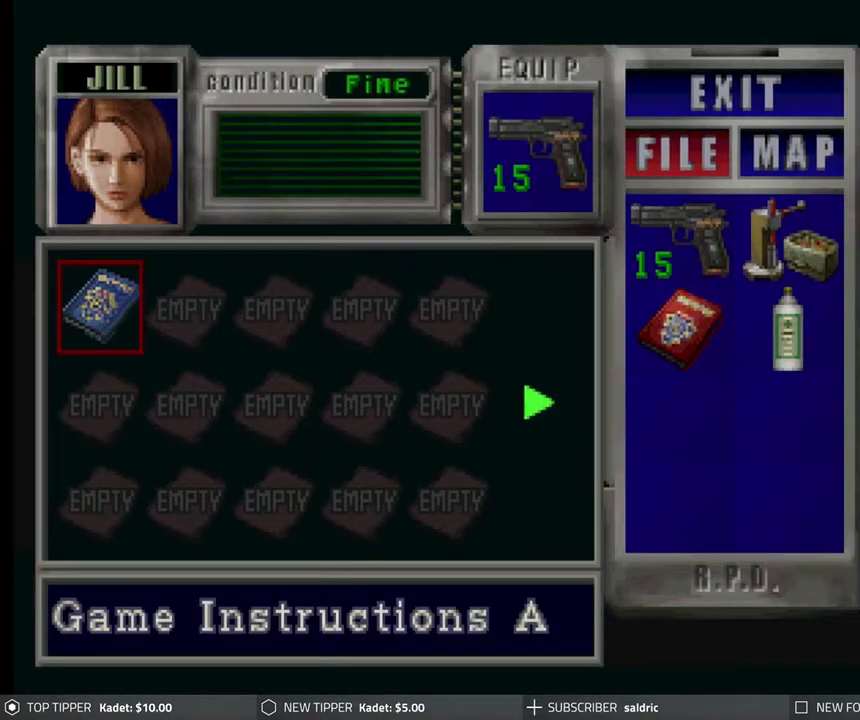
{"buttons": [], "left_stick": "center", "events": [[117, "DPAD_RIGHT", "down"], [183, "DPAD_RIGHT", "up"], [333, "CIRCLE", "down"], [467, "CIRCLE", "up"]]}
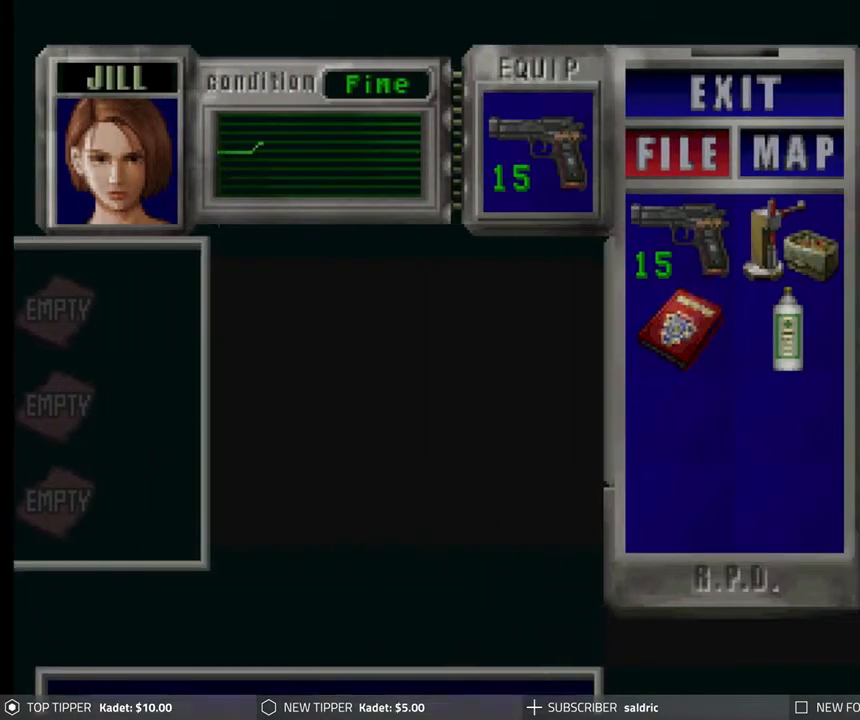
{"buttons": [], "left_stick": "center", "events": [[400, "DPAD_DOWN", "down"], [500, "DPAD_DOWN", "up"]]}
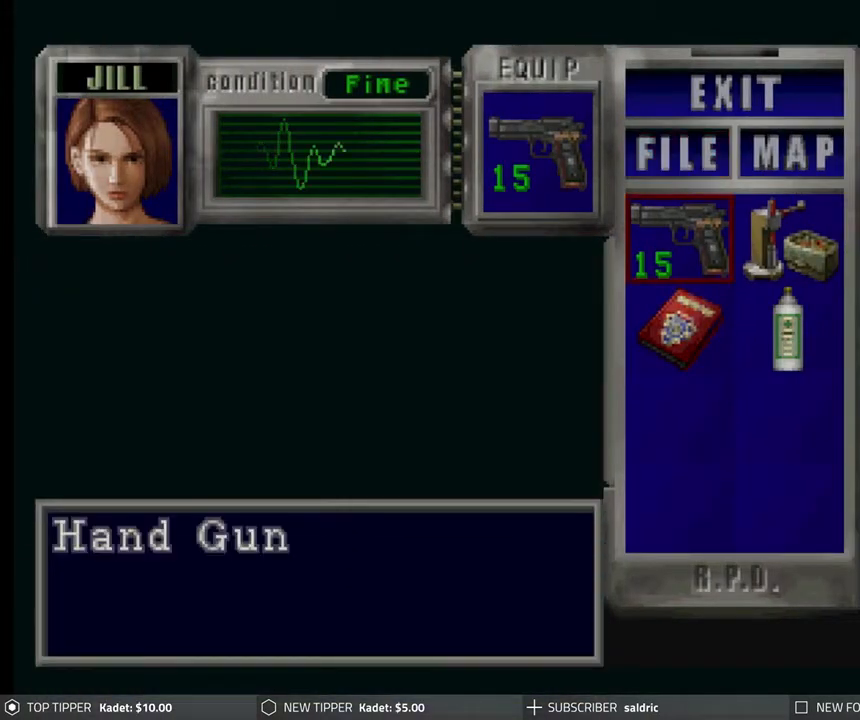
{"buttons": [], "left_stick": "center", "events": [[200, "DPAD_DOWN", "down"], [300, "DPAD_DOWN", "up"], [333, "CROSS", "down"], [500, "CROSS", "up"]]}
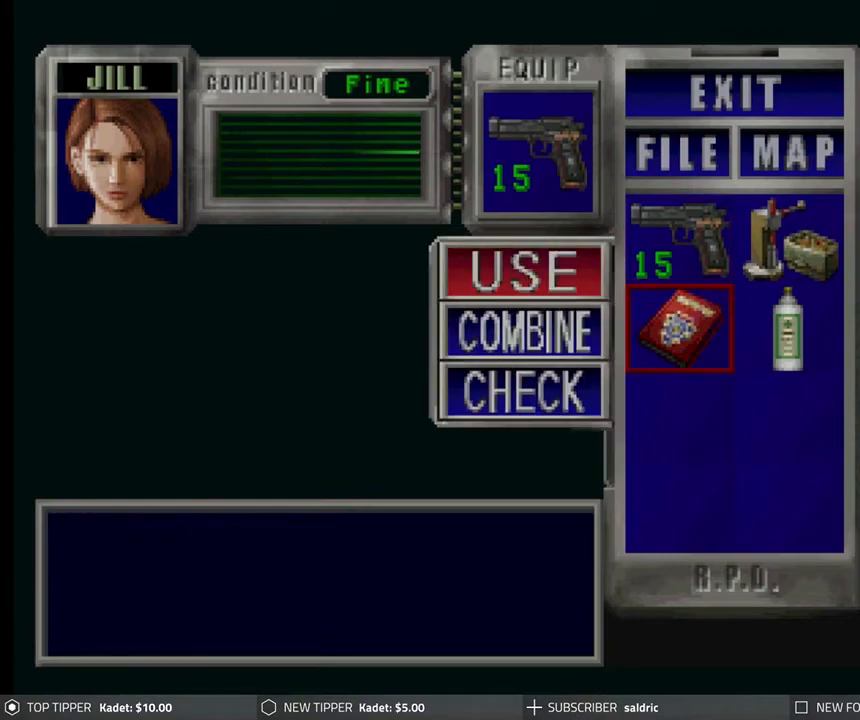
{"buttons": [], "left_stick": "center", "events": [[417, "DPAD_UP", "down"], [467, "DPAD_UP", "up"]]}
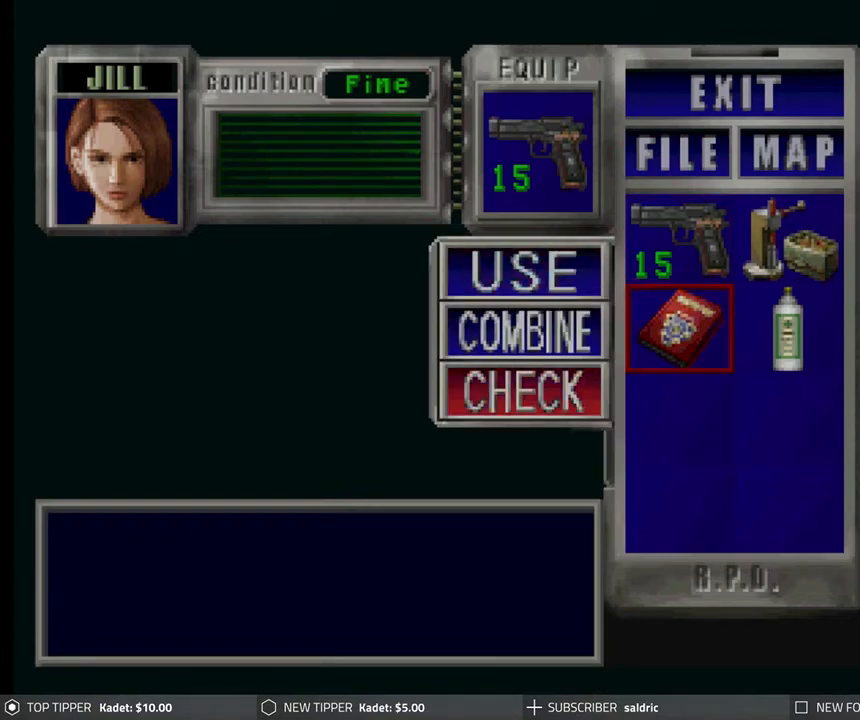
{"buttons": ["CROSS"], "left_stick": "center", "events": [[167, "CROSS", "down"]]}
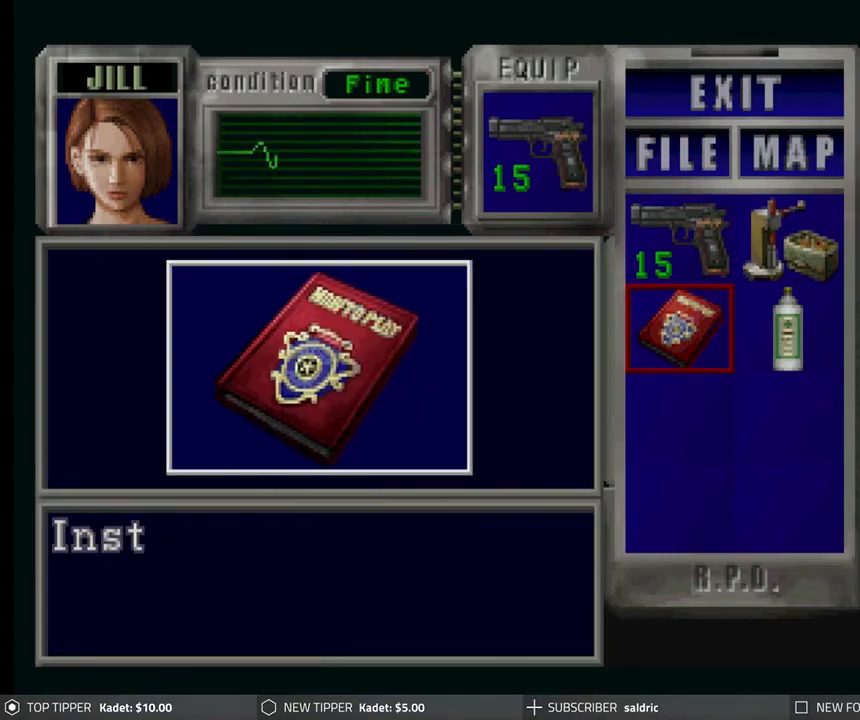
{"buttons": ["CROSS"], "left_stick": "center", "events": [[83, "CROSS", "up"], [183, "CROSS", "down"], [383, "CROSS", "up"], [450, "CROSS", "down"]]}
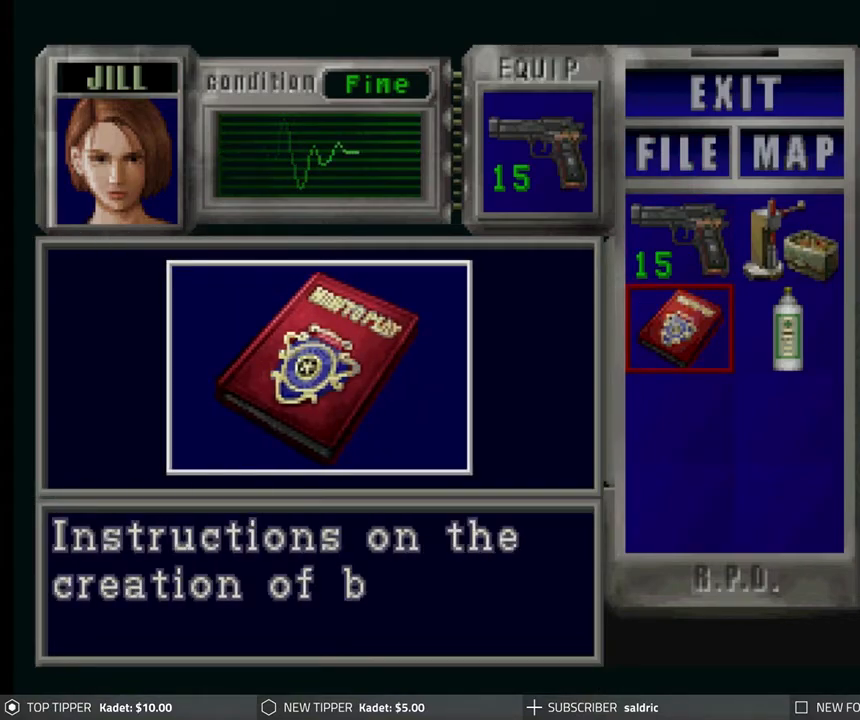
{"buttons": [], "left_stick": "center", "events": [[67, "CROSS", "up"], [133, "CROSS", "down"], [283, "CROSS", "up"], [350, "CROSS", "down"], [483, "CROSS", "up"]]}
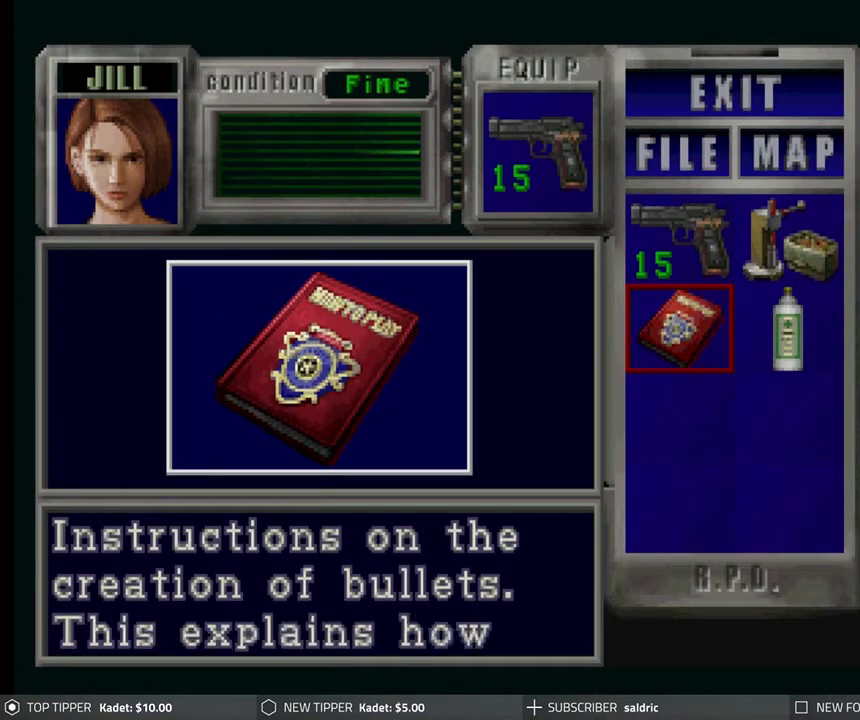
{"buttons": ["CROSS"], "left_stick": "center", "events": [[50, "CROSS", "down"], [183, "CROSS", "up"], [250, "CROSS", "down"], [367, "CROSS", "up"], [433, "CROSS", "down"]]}
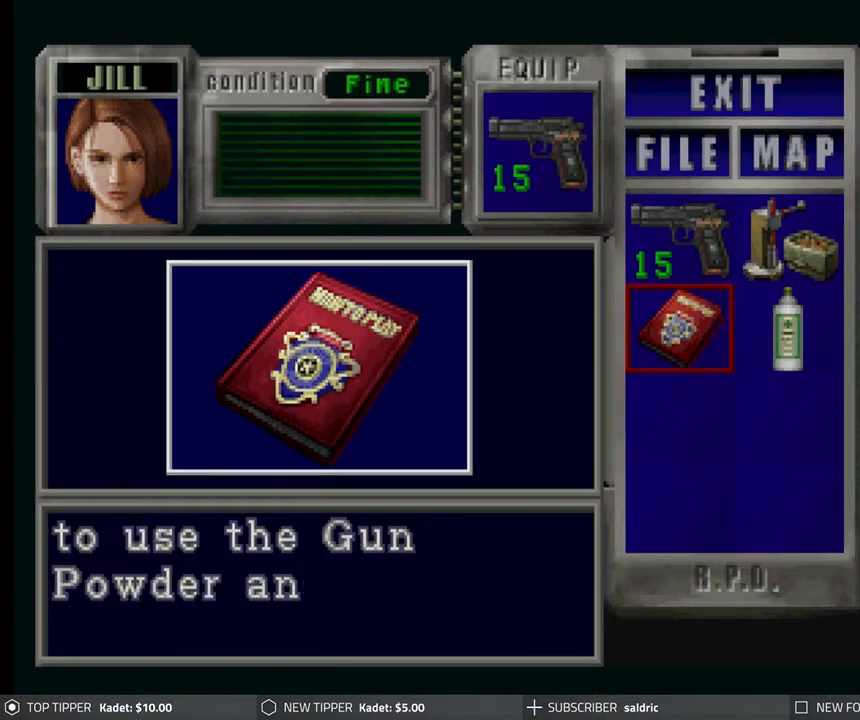
{"buttons": [], "left_stick": "center", "events": [[67, "CROSS", "up"], [133, "CROSS", "down"], [267, "CROSS", "up"], [350, "CROSS", "down"], [467, "CROSS", "up"]]}
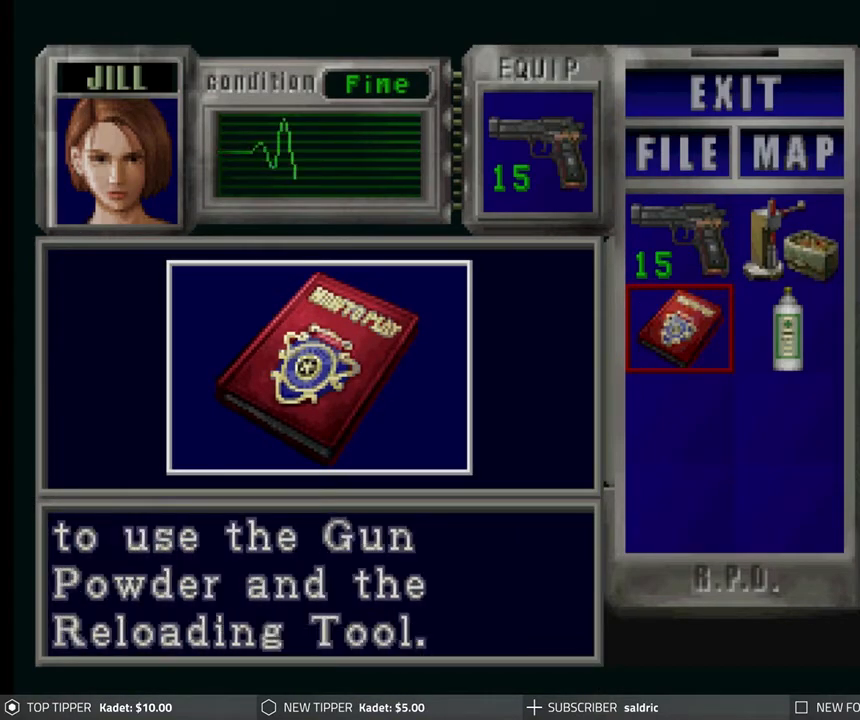
{"buttons": [], "left_stick": "center", "events": [[50, "CROSS", "down"], [150, "CROSS", "up"], [233, "CROSS", "down"], [483, "CROSS", "up"]]}
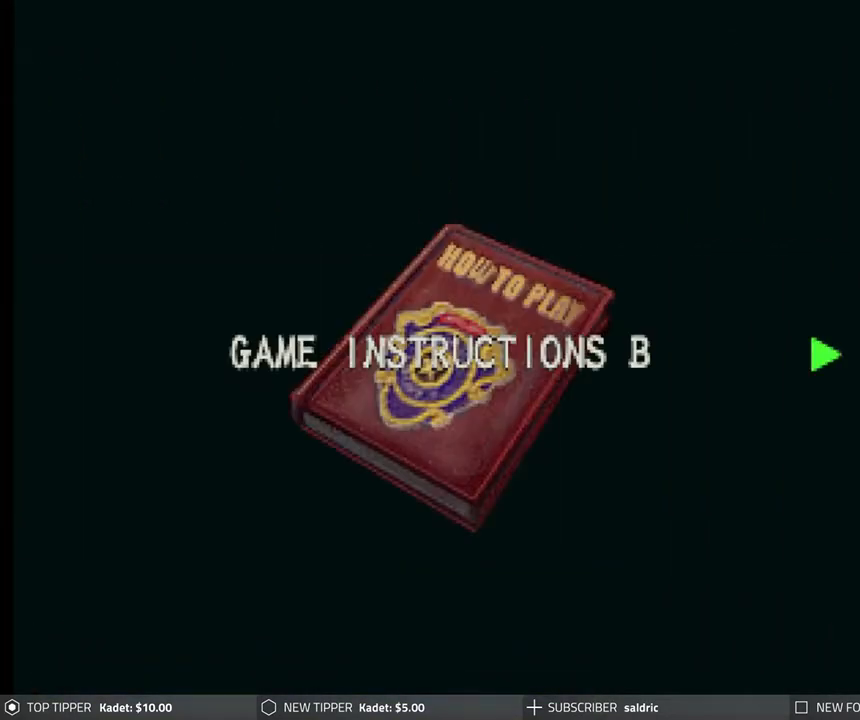
{"buttons": ["CIRCLE"], "left_stick": "center", "events": [[217, "CIRCLE", "down"], [333, "CIRCLE", "up"], [400, "CIRCLE", "down"]]}
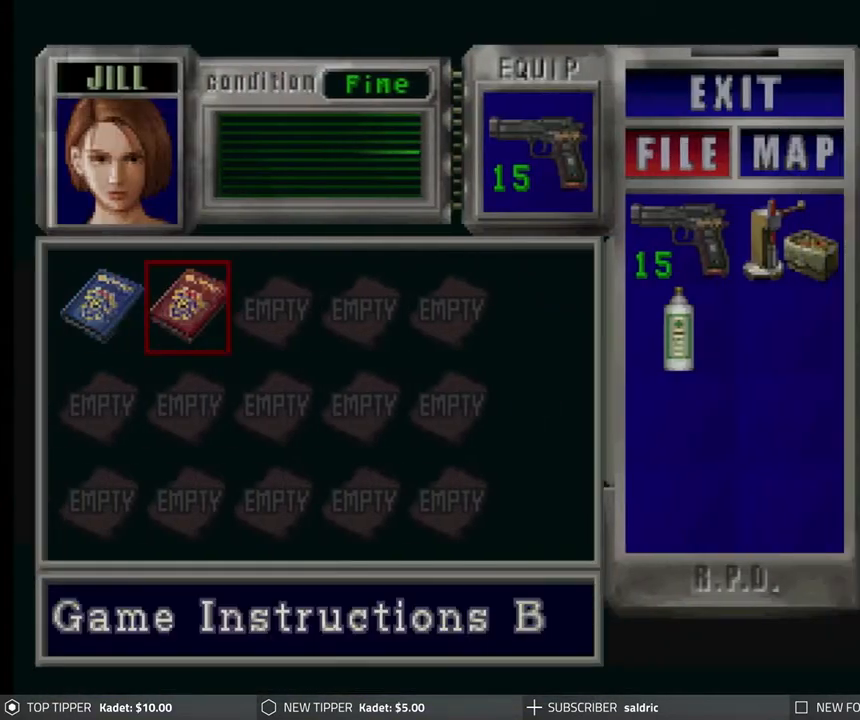
{"buttons": ["CIRCLE"], "left_stick": "center", "events": [[17, "CIRCLE", "up"], [100, "CIRCLE", "down"], [217, "CIRCLE", "up"], [300, "CIRCLE", "down"], [400, "CIRCLE", "up"], [483, "CIRCLE", "down"]]}
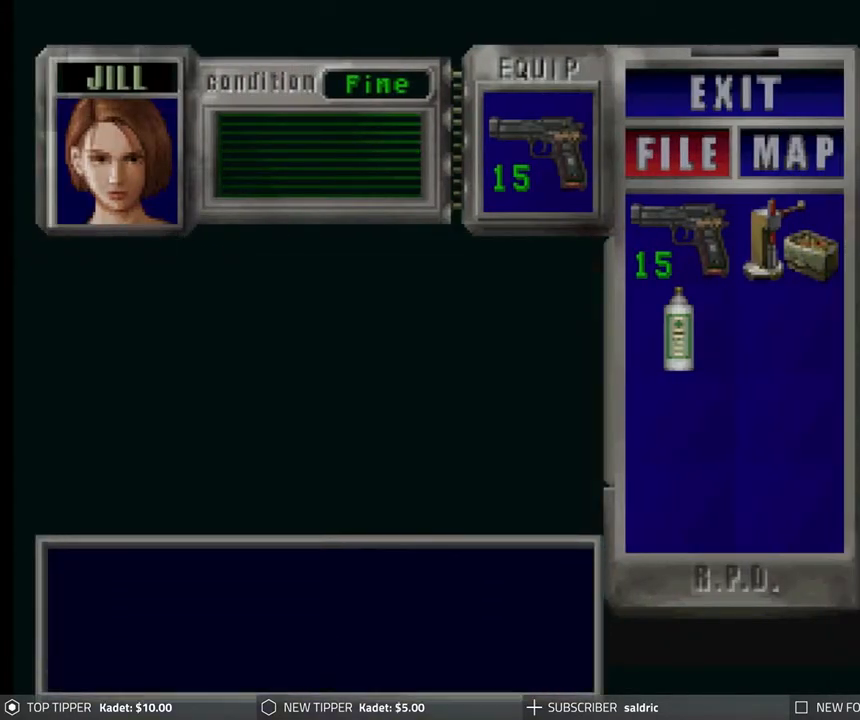
{"buttons": [], "left_stick": "center", "events": [[83, "CIRCLE", "up"], [150, "CIRCLE", "down"], [250, "CIRCLE", "up"], [317, "CIRCLE", "down"], [417, "CIRCLE", "up"]]}
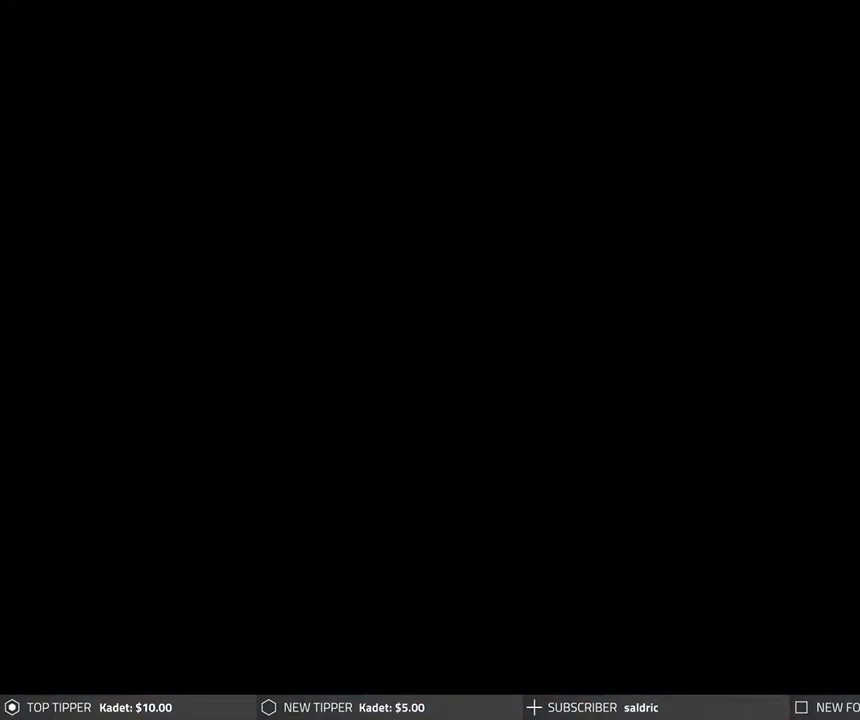
{"buttons": ["DPAD_DOWN", "DPAD_LEFT"], "left_stick": "center", "events": [[133, "DPAD_DOWN", "down"], [133, "DPAD_LEFT", "down"]]}